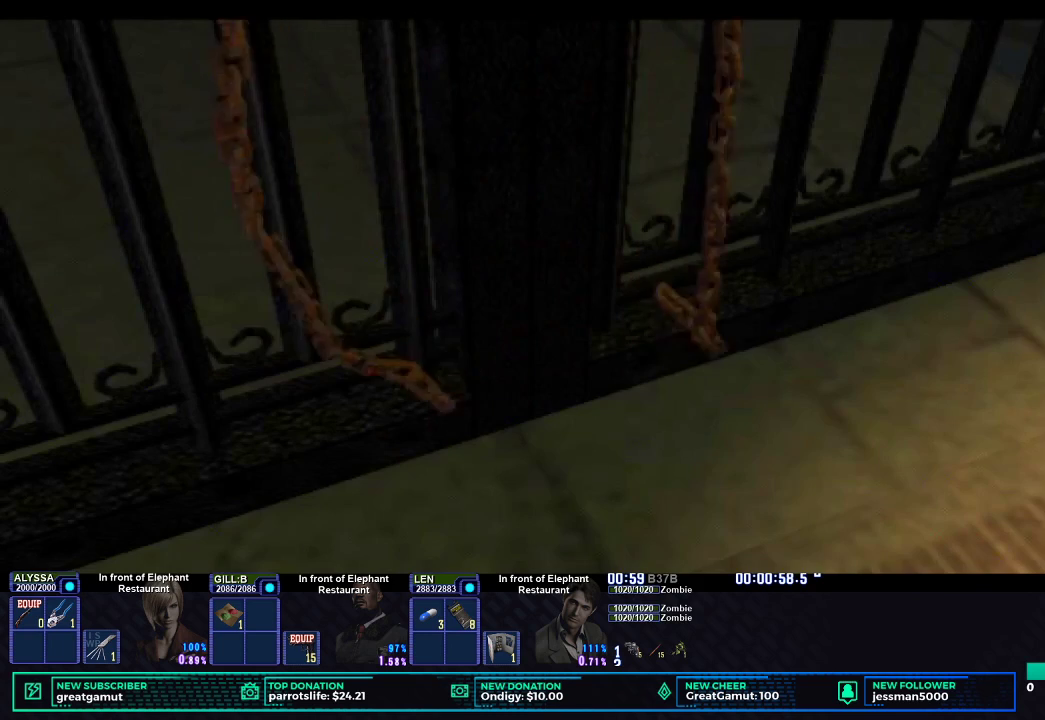
Gameplay with a controller (Xbox layout); each line is a JSON object with the inputs held at the frame after it. "button_events" lists button changes between this image and that frame as [ms after this image, input, new state], when the widget could be followed in between (sticks are given only as held states).
{"buttons": [], "left_stick": "center", "right_stick": "center", "button_events": [[50, "START", "down"], [150, "START", "up"], [200, "START", "down"], [350, "START", "up"], [400, "START", "down"], [500, "START", "up"]]}
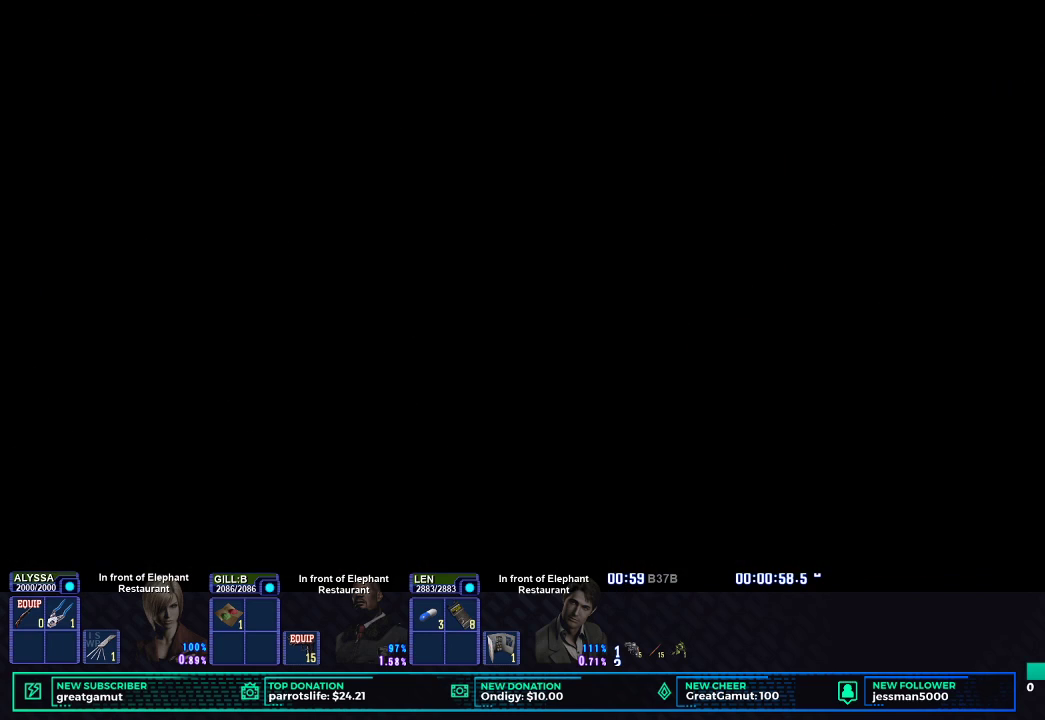
{"buttons": [], "left_stick": "center", "right_stick": "center", "button_events": []}
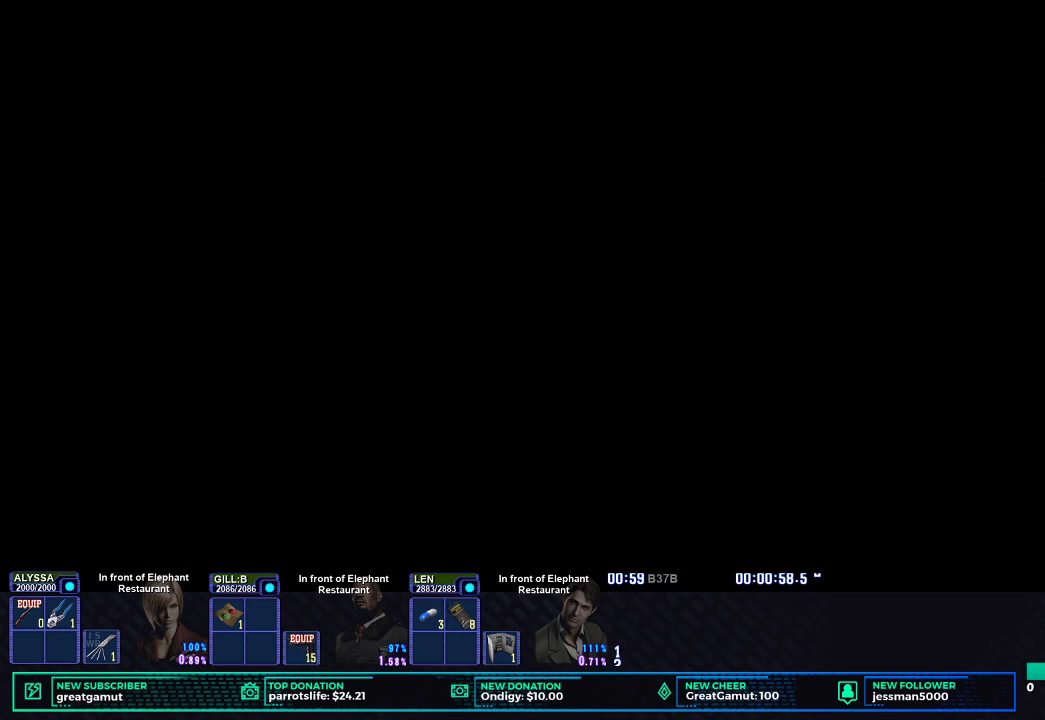
{"buttons": [], "left_stick": "up", "right_stick": "center", "button_events": []}
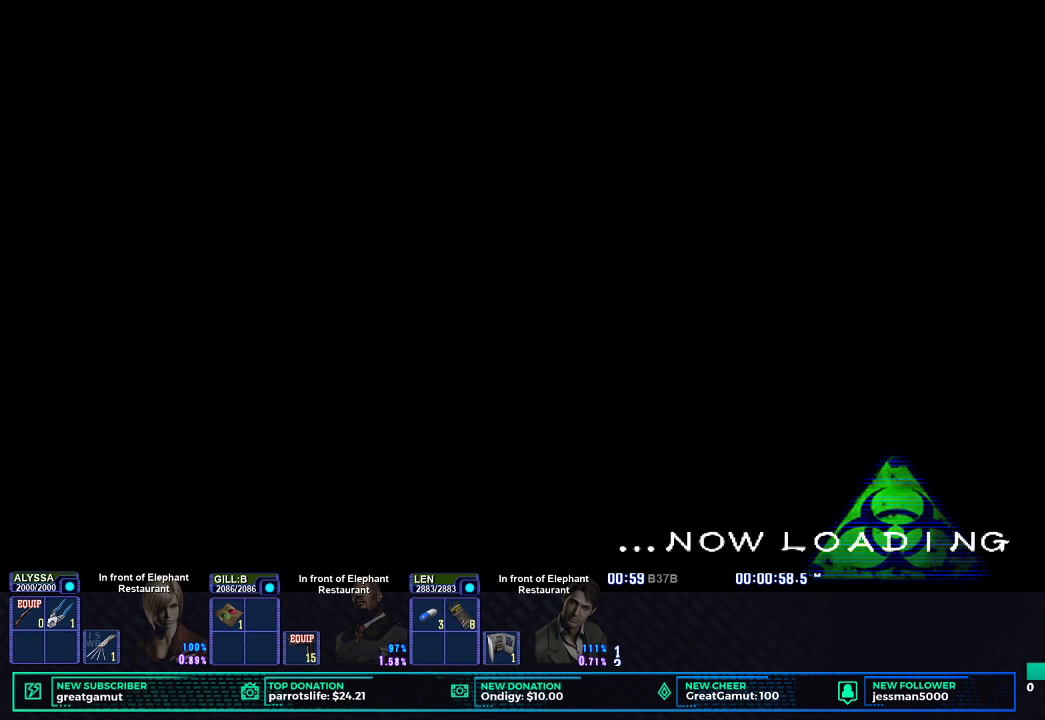
{"buttons": ["X"], "left_stick": "up", "right_stick": "center", "button_events": [[150, "X", "down"]]}
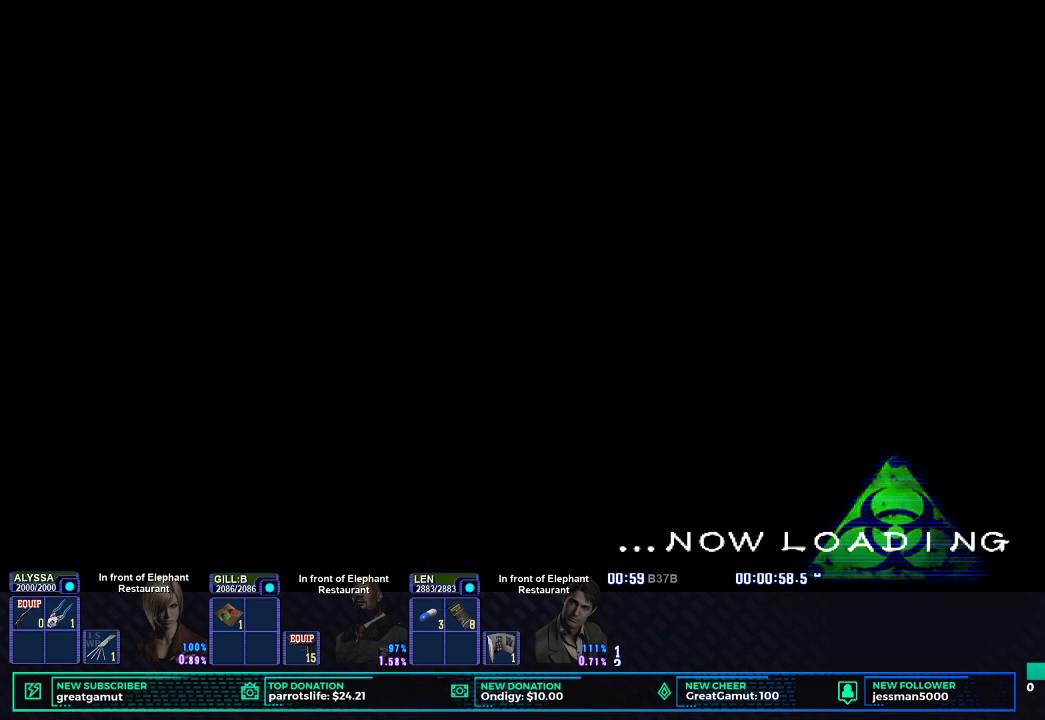
{"buttons": ["X"], "left_stick": "up", "right_stick": "center", "button_events": []}
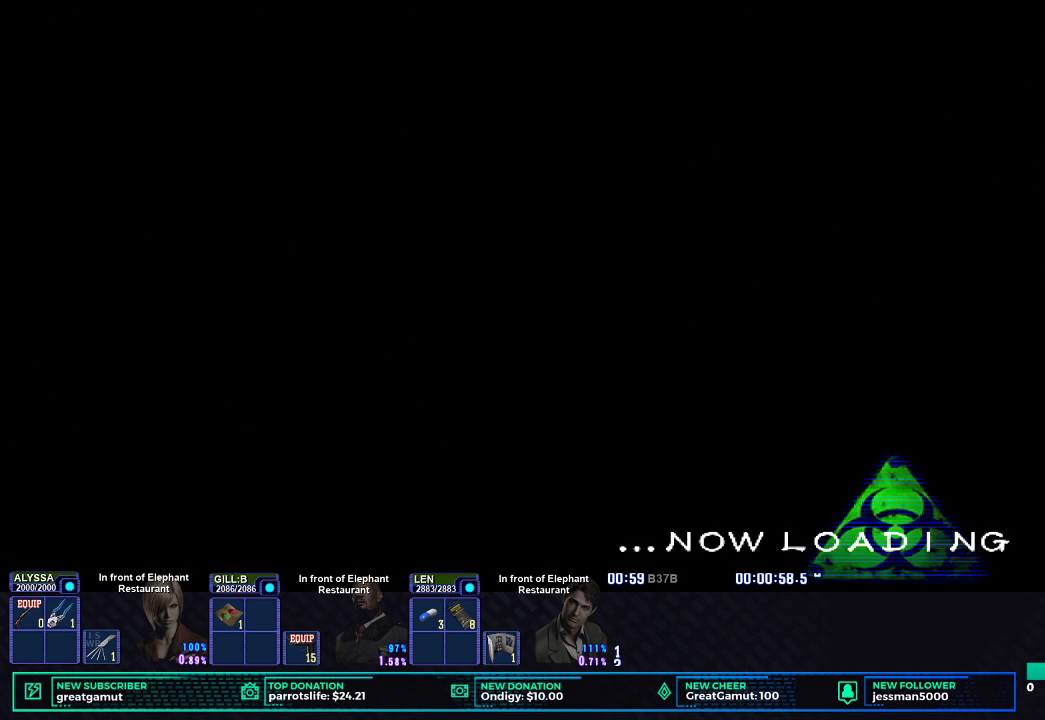
{"buttons": ["X"], "left_stick": "up", "right_stick": "center", "button_events": []}
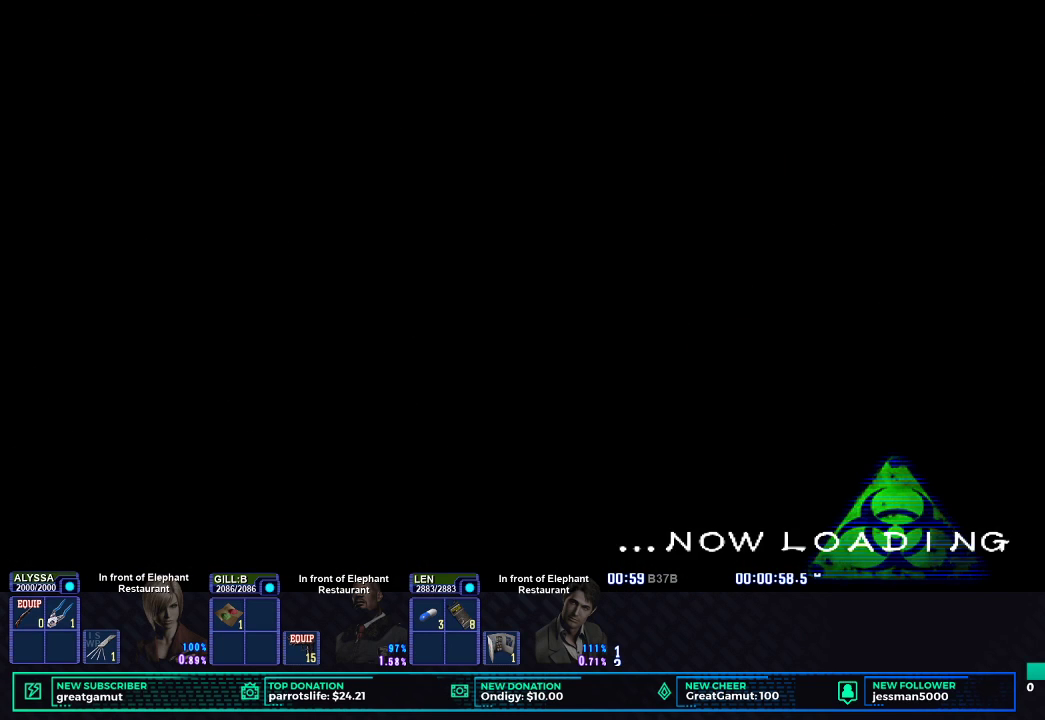
{"buttons": ["X"], "left_stick": "up", "right_stick": "center", "button_events": []}
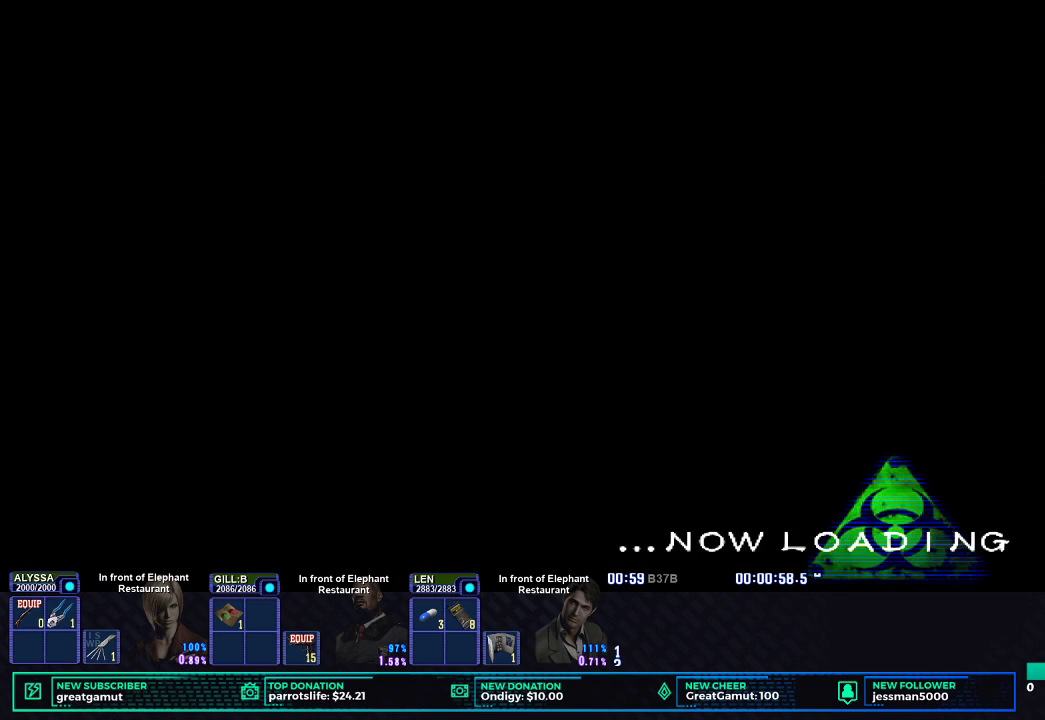
{"buttons": ["X"], "left_stick": "up", "right_stick": "center", "button_events": []}
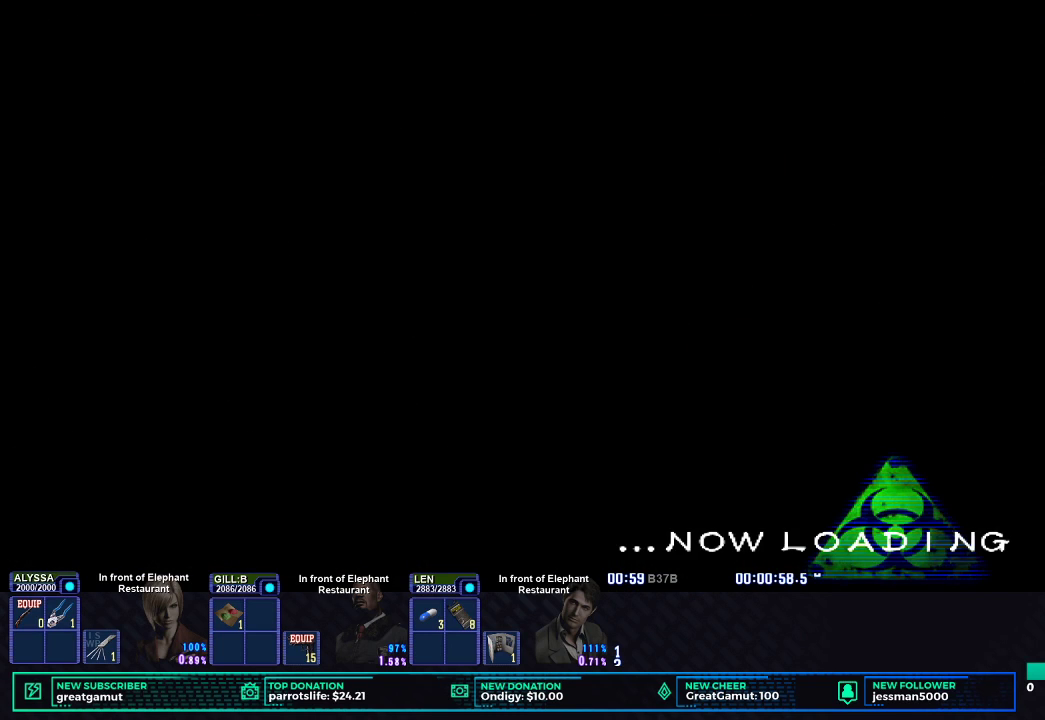
{"buttons": ["X"], "left_stick": "up", "right_stick": "center", "button_events": []}
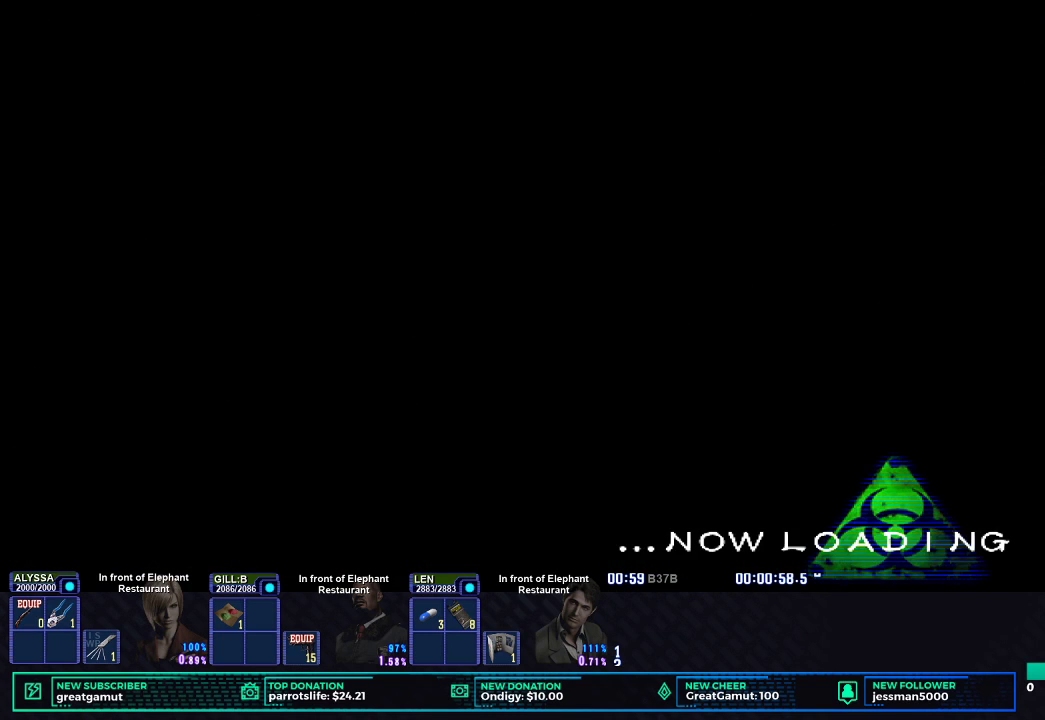
{"buttons": ["X"], "left_stick": "up", "right_stick": "center", "button_events": []}
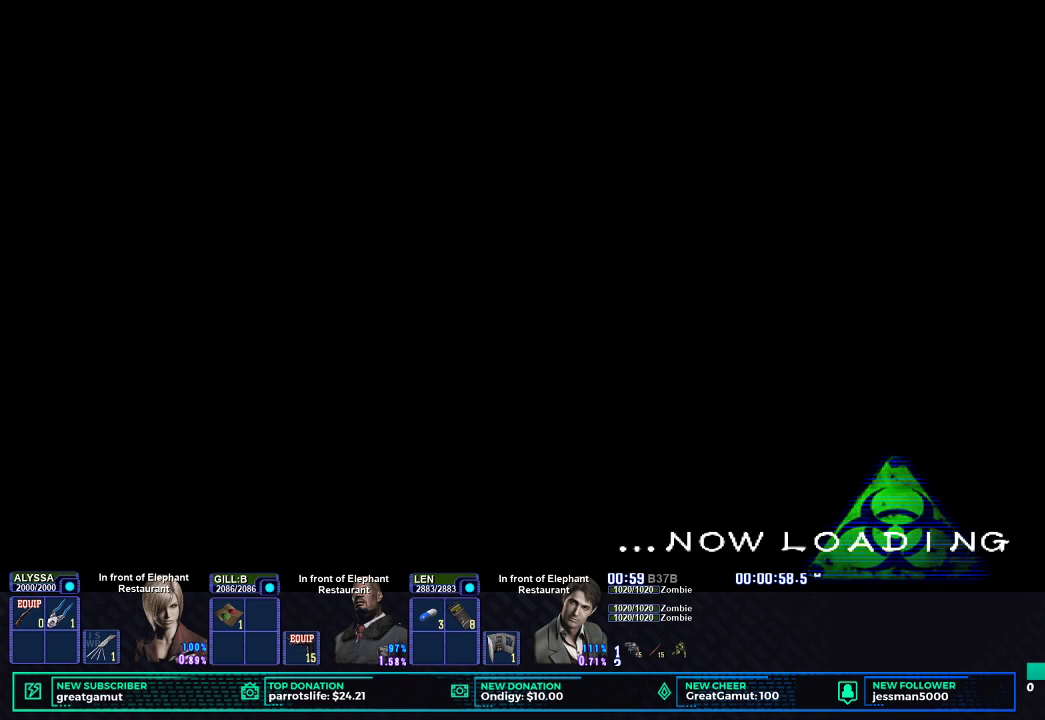
{"buttons": ["X"], "left_stick": "up", "right_stick": "center", "button_events": []}
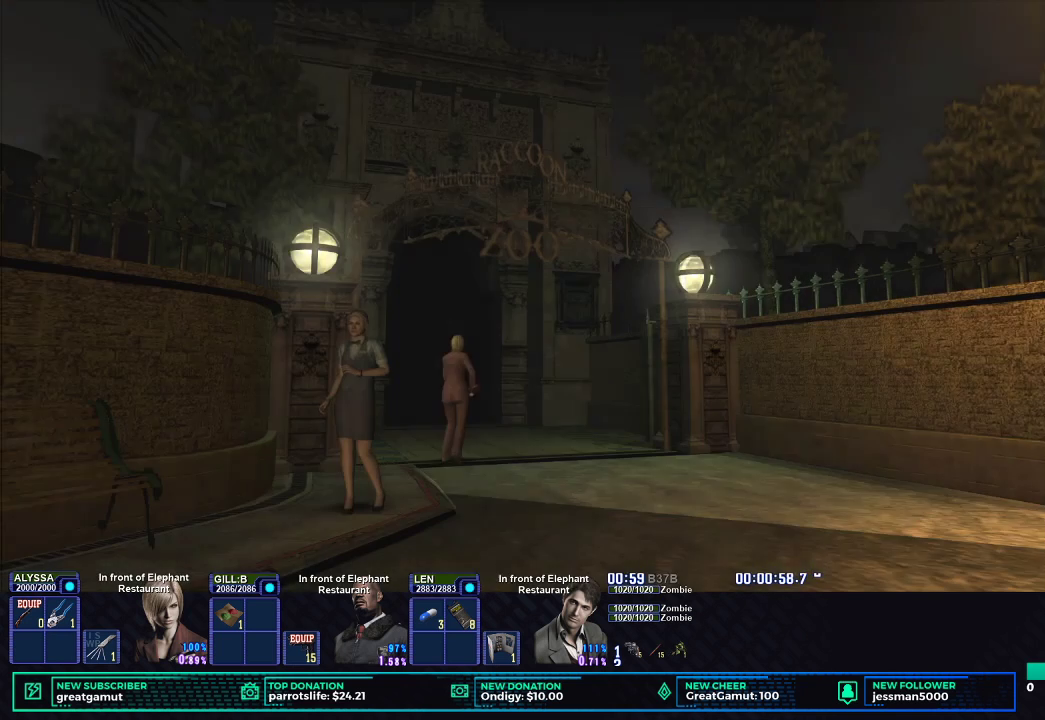
{"buttons": ["X"], "left_stick": "up", "right_stick": "center", "button_events": []}
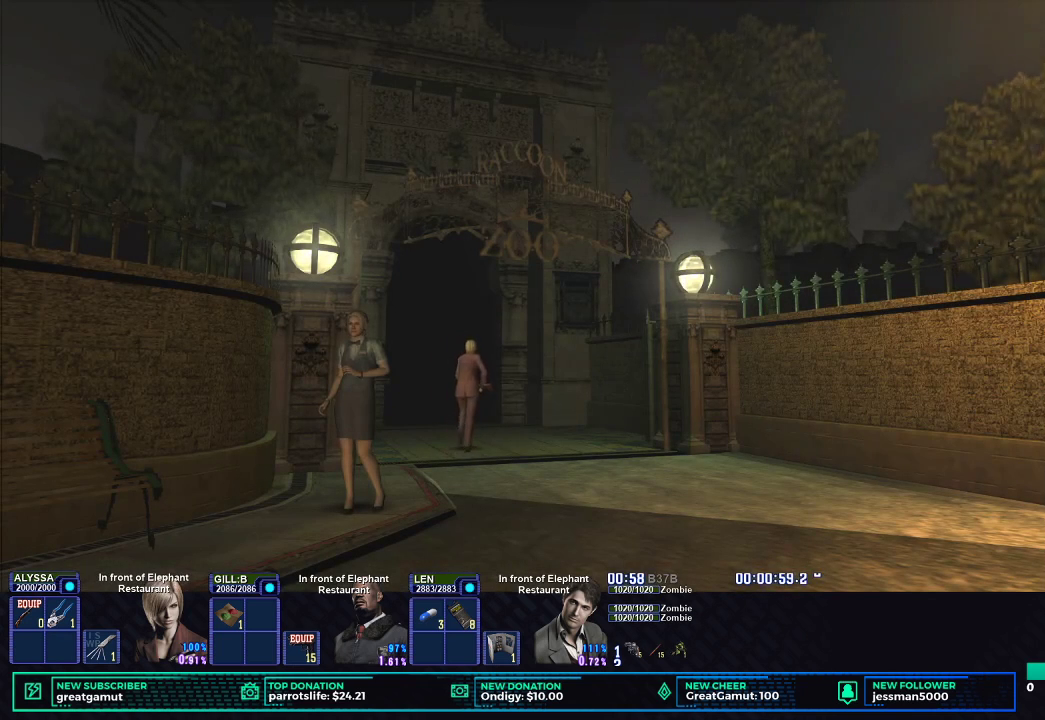
{"buttons": ["X"], "left_stick": "up", "right_stick": "center", "button_events": []}
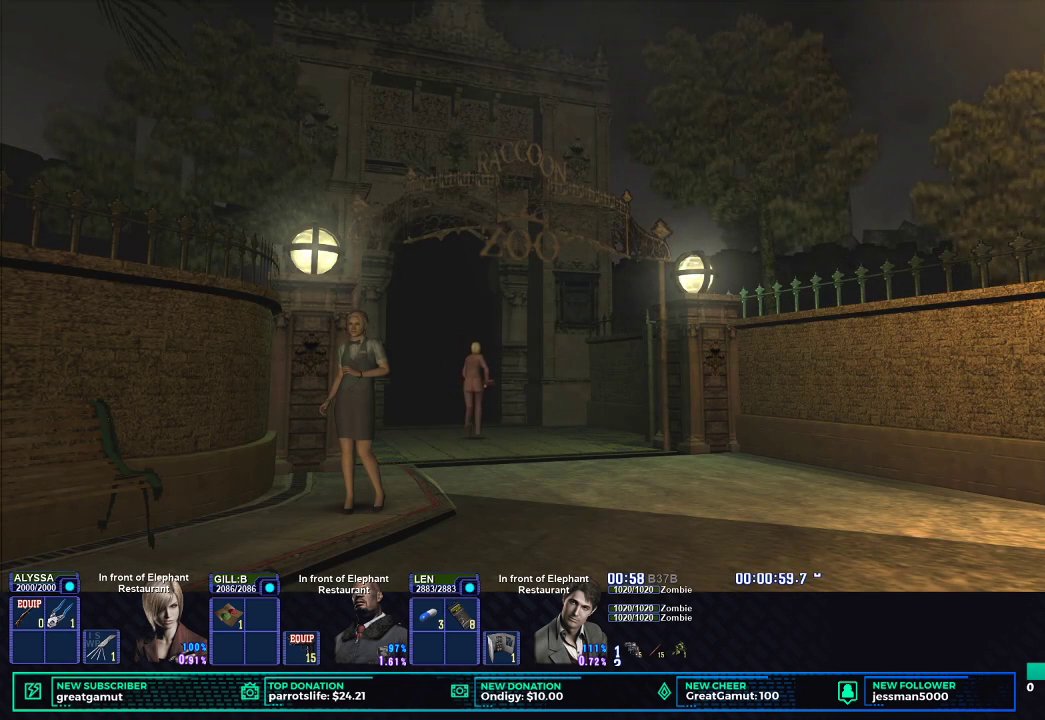
{"buttons": ["X"], "left_stick": "up-left", "right_stick": "center", "button_events": []}
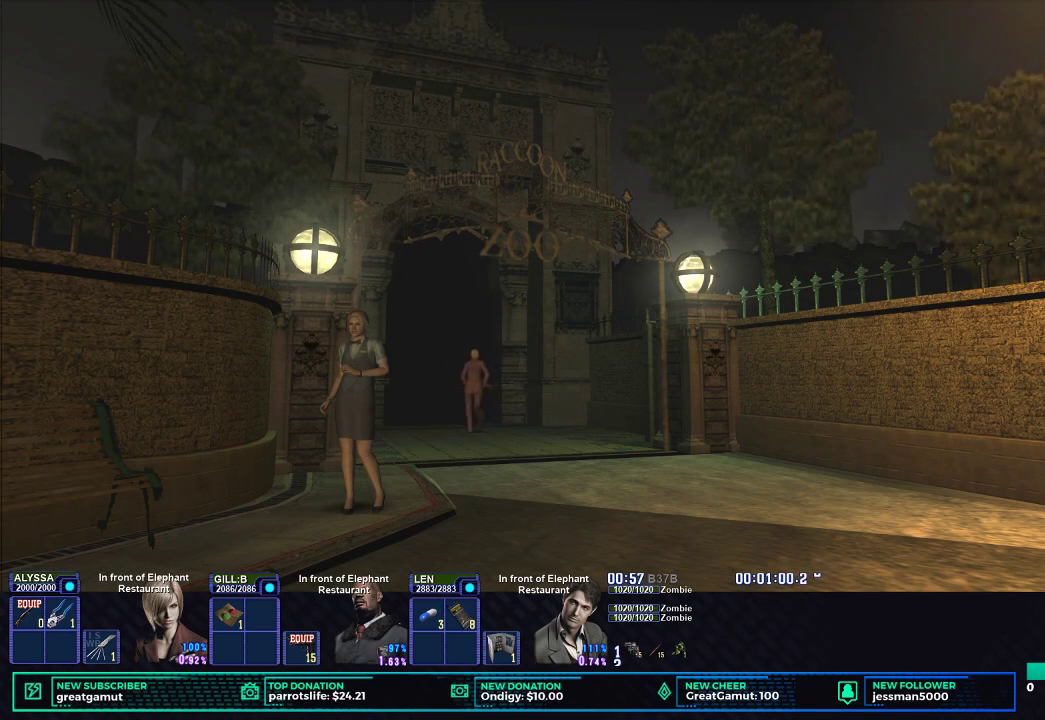
{"buttons": ["X"], "left_stick": "up-left", "right_stick": "center", "button_events": []}
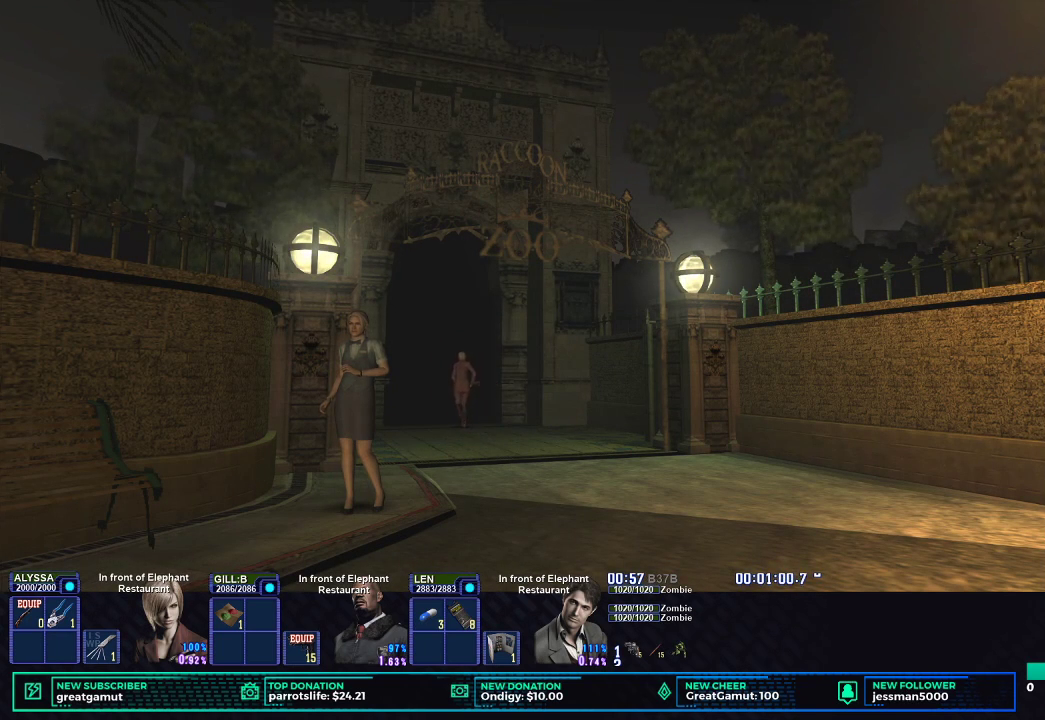
{"buttons": ["X"], "left_stick": "up-left", "right_stick": "center", "button_events": []}
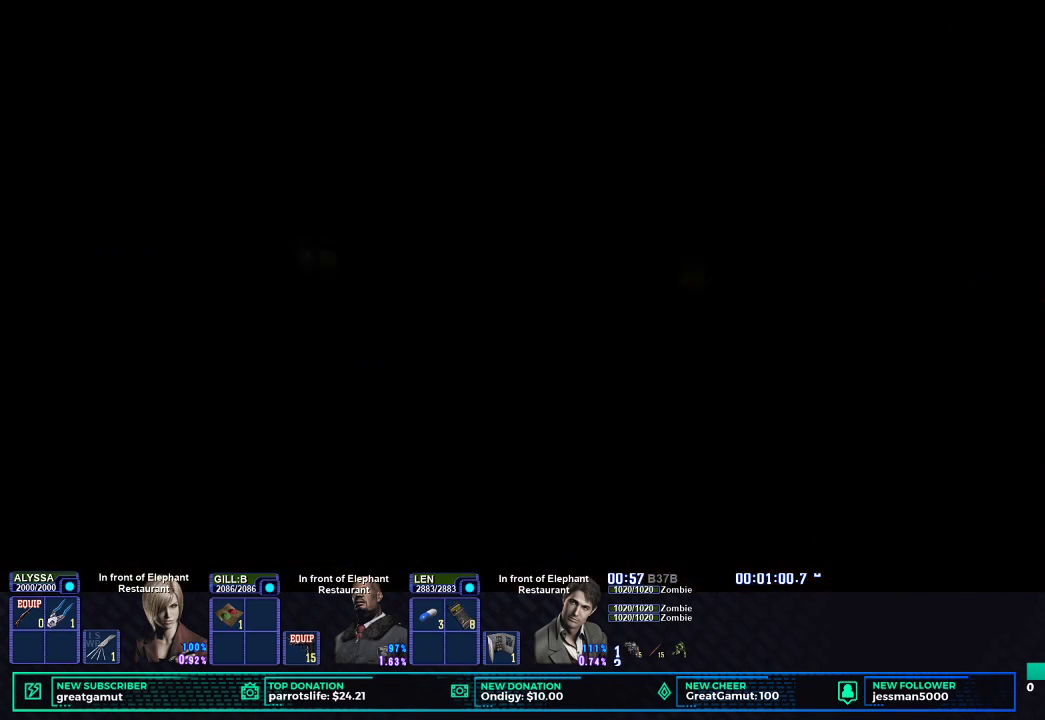
{"buttons": [], "left_stick": "center", "right_stick": "center", "button_events": [[17, "X", "up"]]}
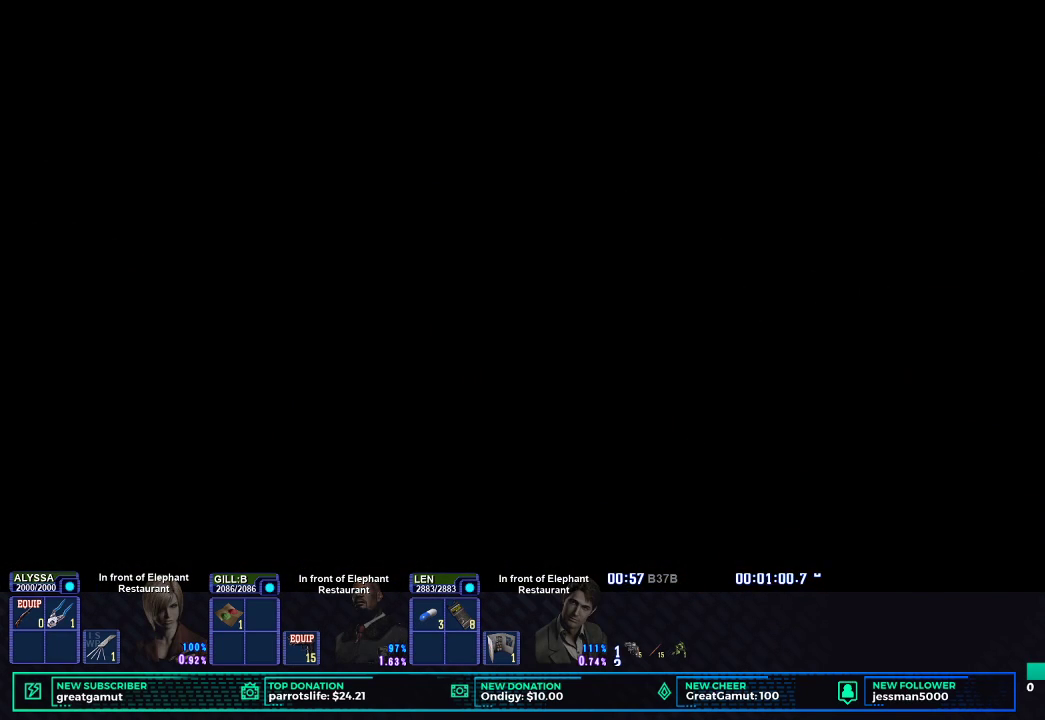
{"buttons": [], "left_stick": "center", "right_stick": "center", "button_events": []}
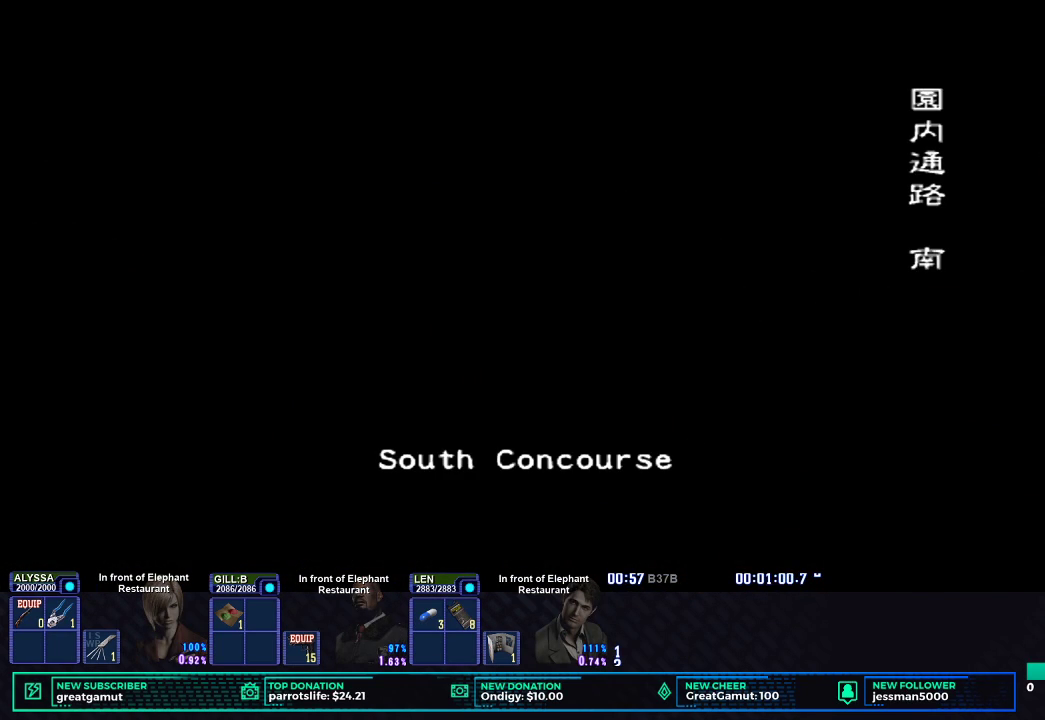
{"buttons": [], "left_stick": "center", "right_stick": "center", "button_events": []}
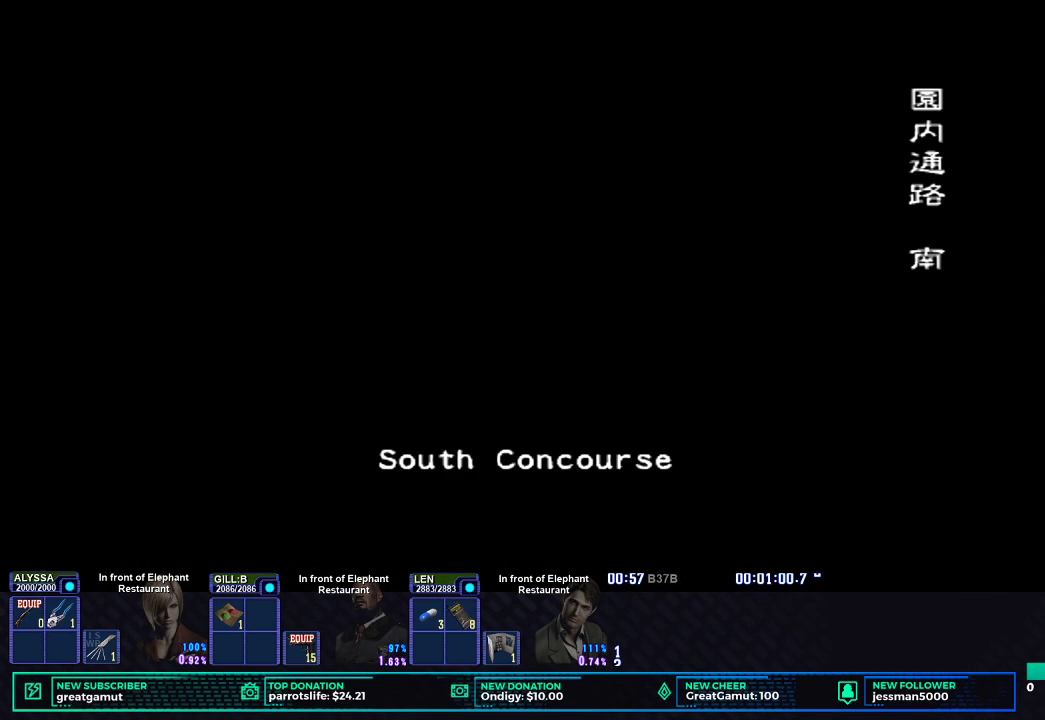
{"buttons": [], "left_stick": "center", "right_stick": "center", "button_events": []}
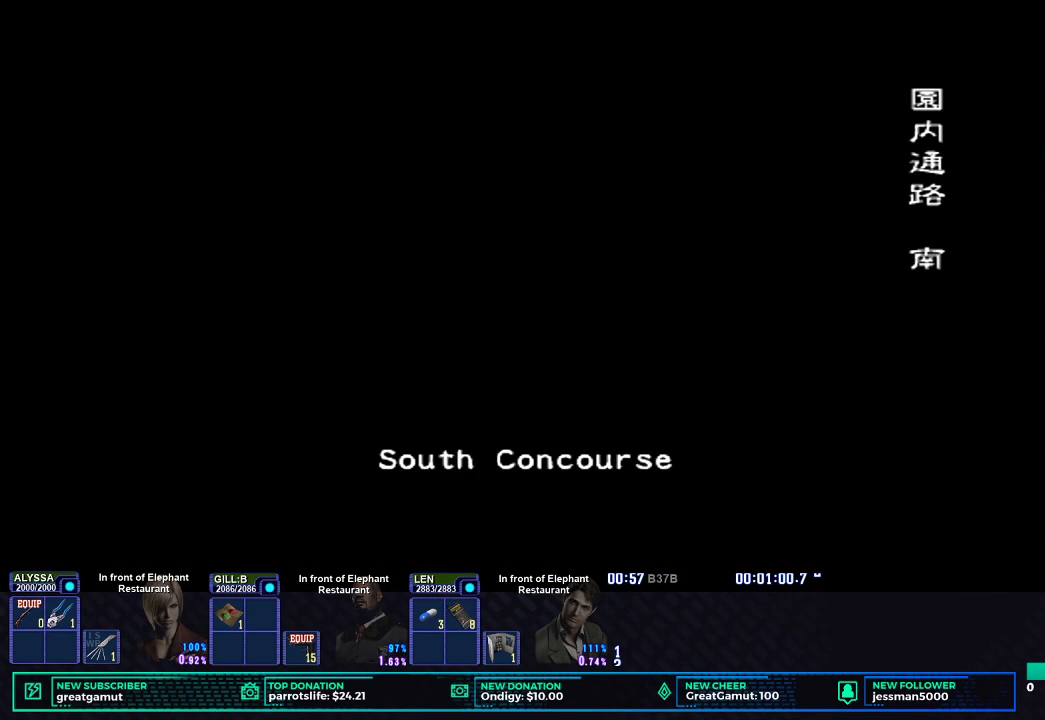
{"buttons": [], "left_stick": "center", "right_stick": "center", "button_events": []}
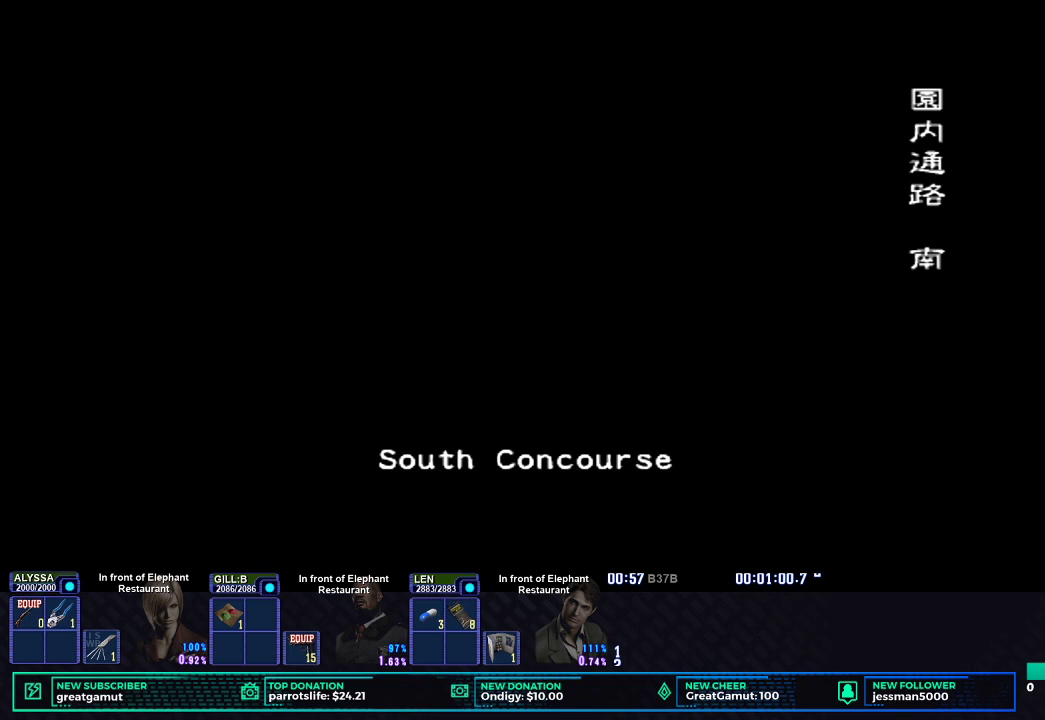
{"buttons": [], "left_stick": "center", "right_stick": "center", "button_events": []}
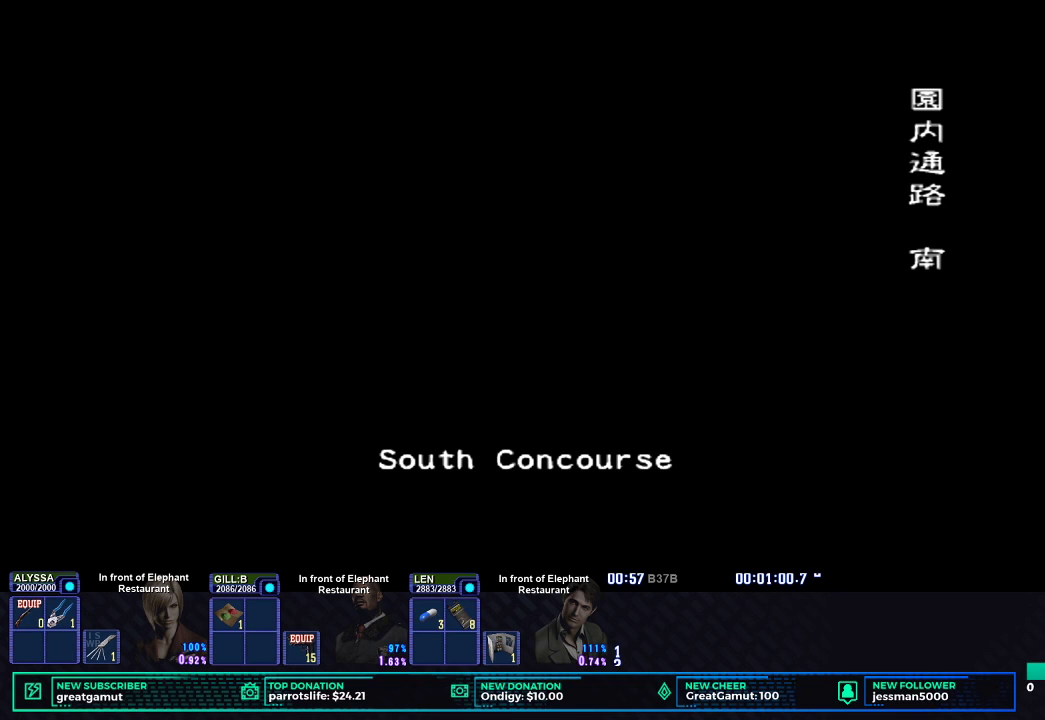
{"buttons": [], "left_stick": "center", "right_stick": "center", "button_events": []}
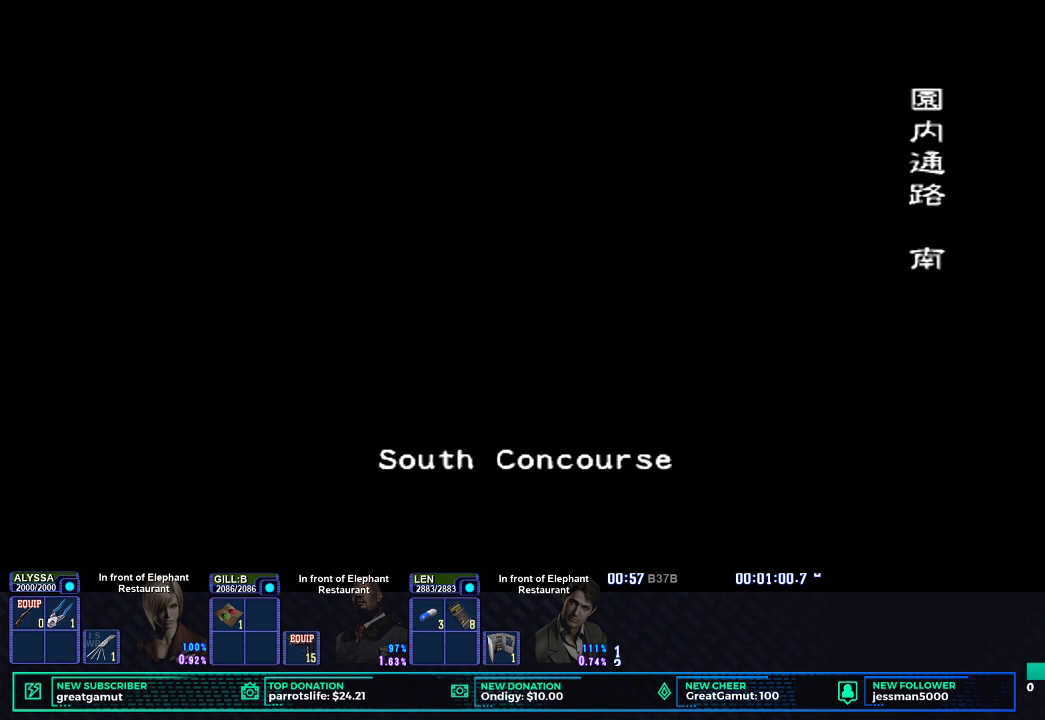
{"buttons": [], "left_stick": "center", "right_stick": "center", "button_events": []}
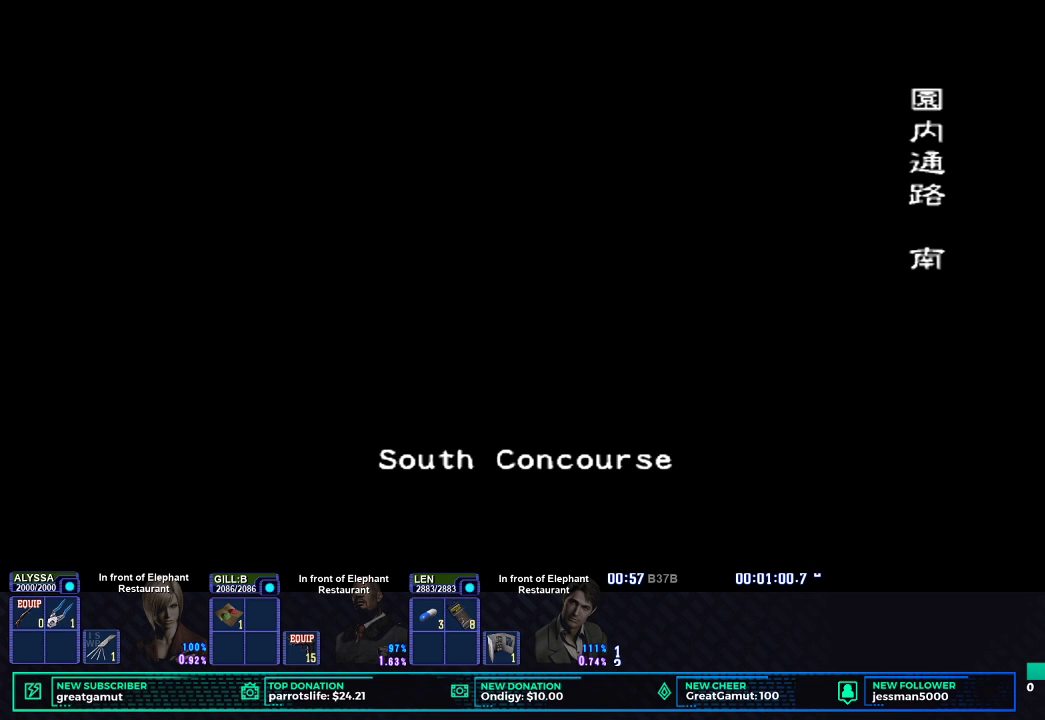
{"buttons": [], "left_stick": "center", "right_stick": "center", "button_events": []}
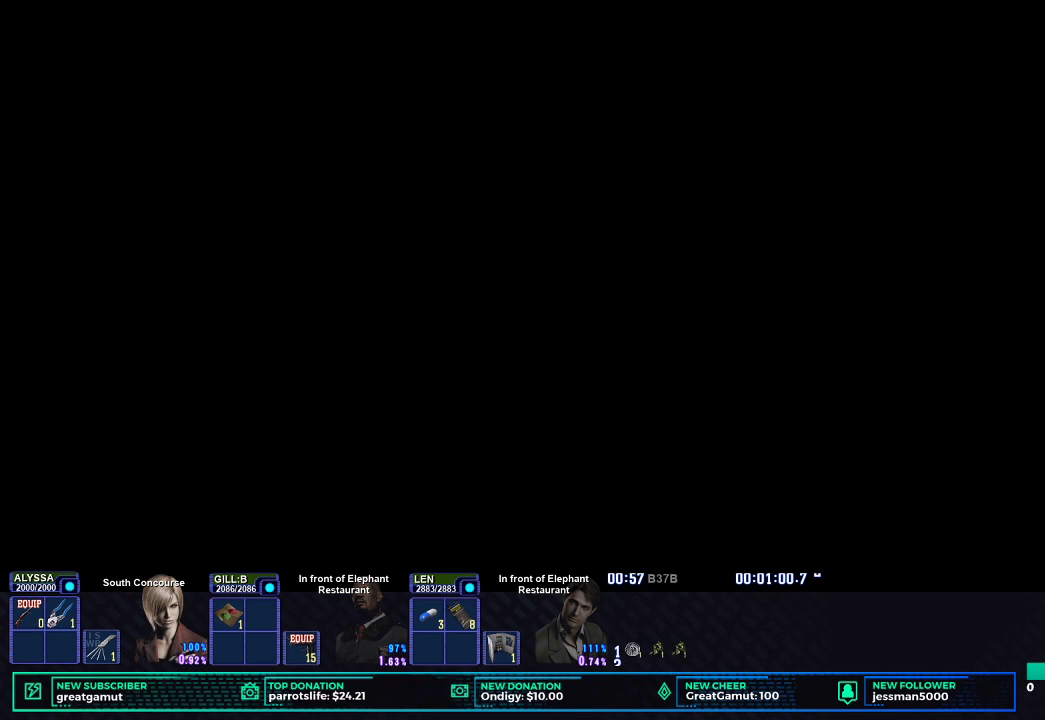
{"buttons": [], "left_stick": "center", "right_stick": "center", "button_events": []}
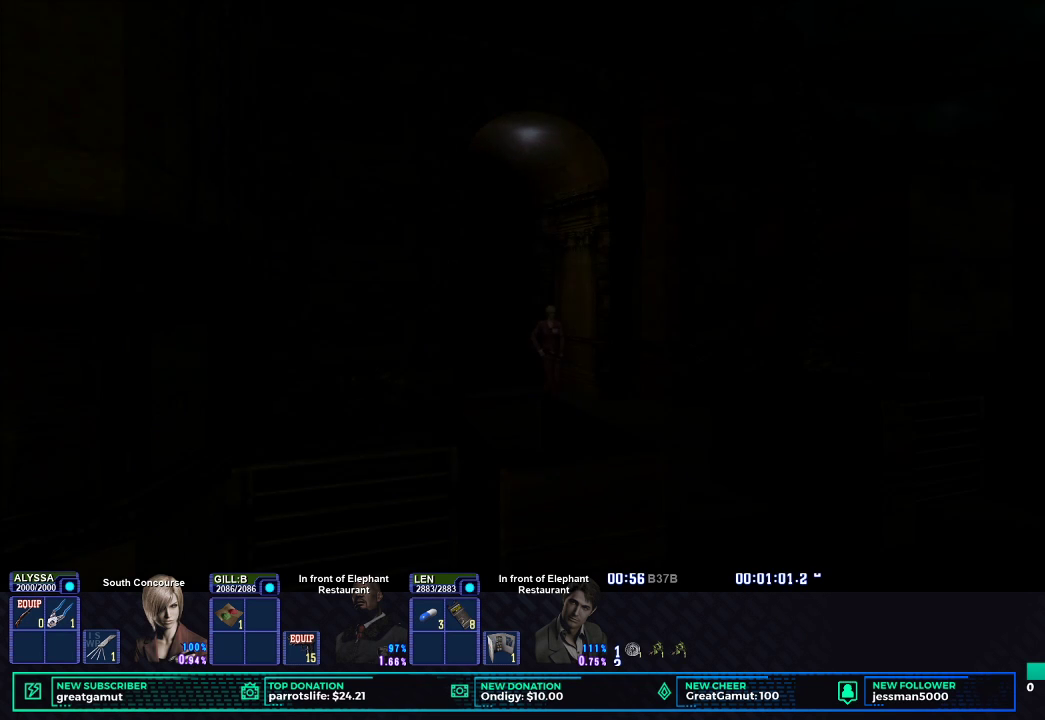
{"buttons": ["X", "DPAD_UP"], "left_stick": "center", "right_stick": "center", "button_events": [[217, "DPAD_UP", "down"], [350, "X", "down"]]}
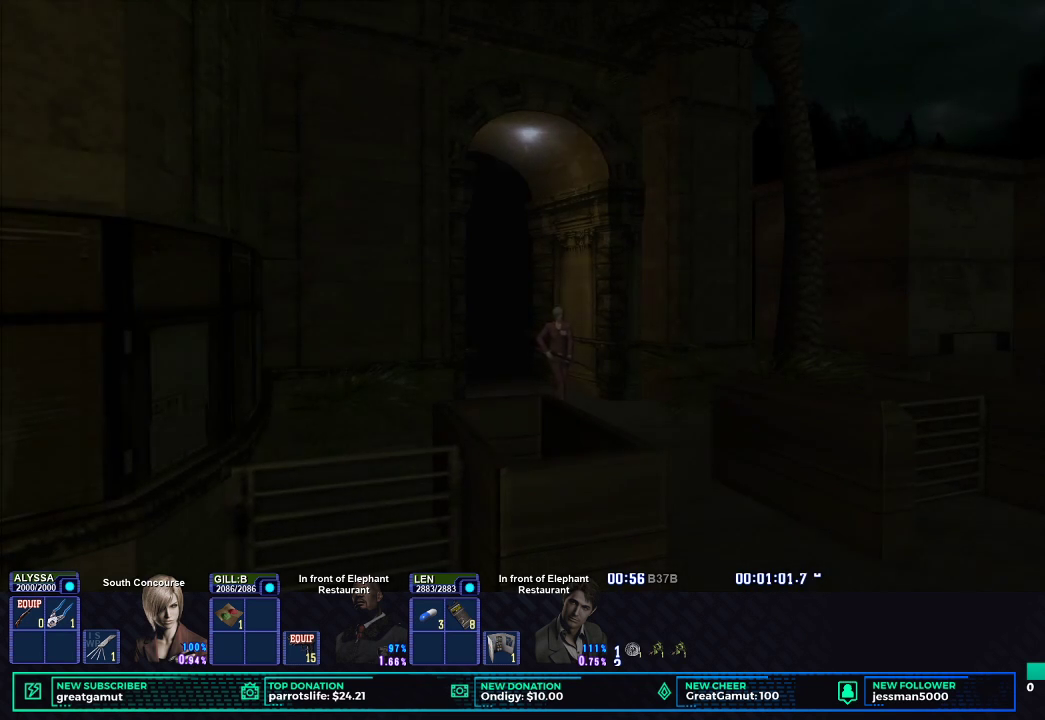
{"buttons": ["X", "DPAD_UP"], "left_stick": "center", "right_stick": "center", "button_events": []}
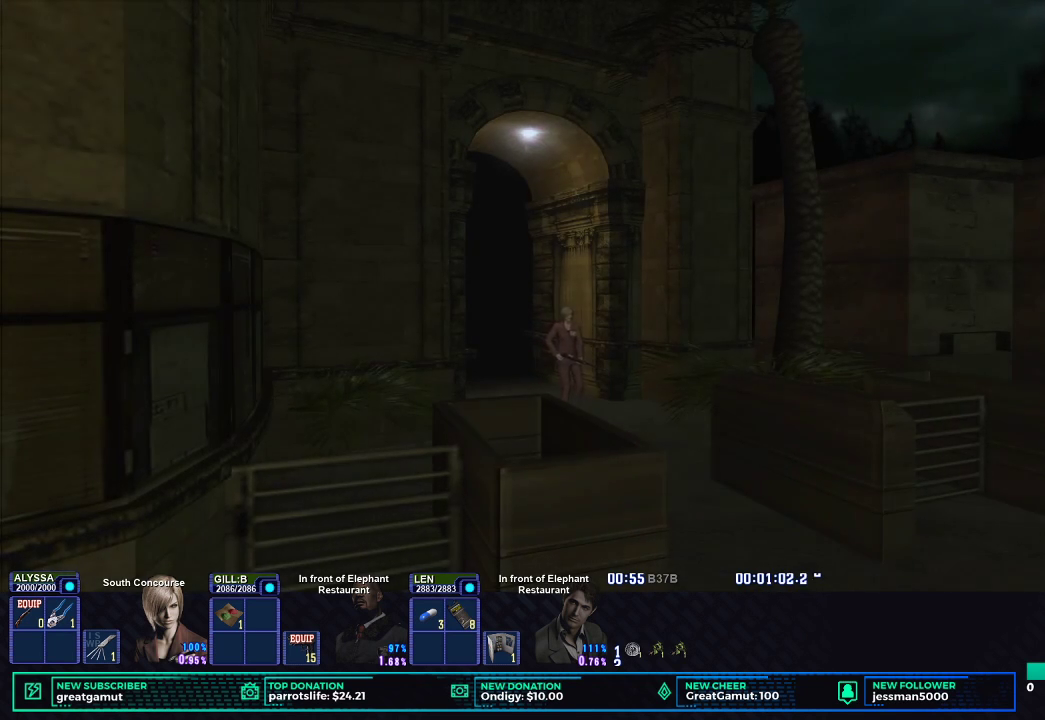
{"buttons": ["X", "DPAD_UP"], "left_stick": "center", "right_stick": "center", "button_events": []}